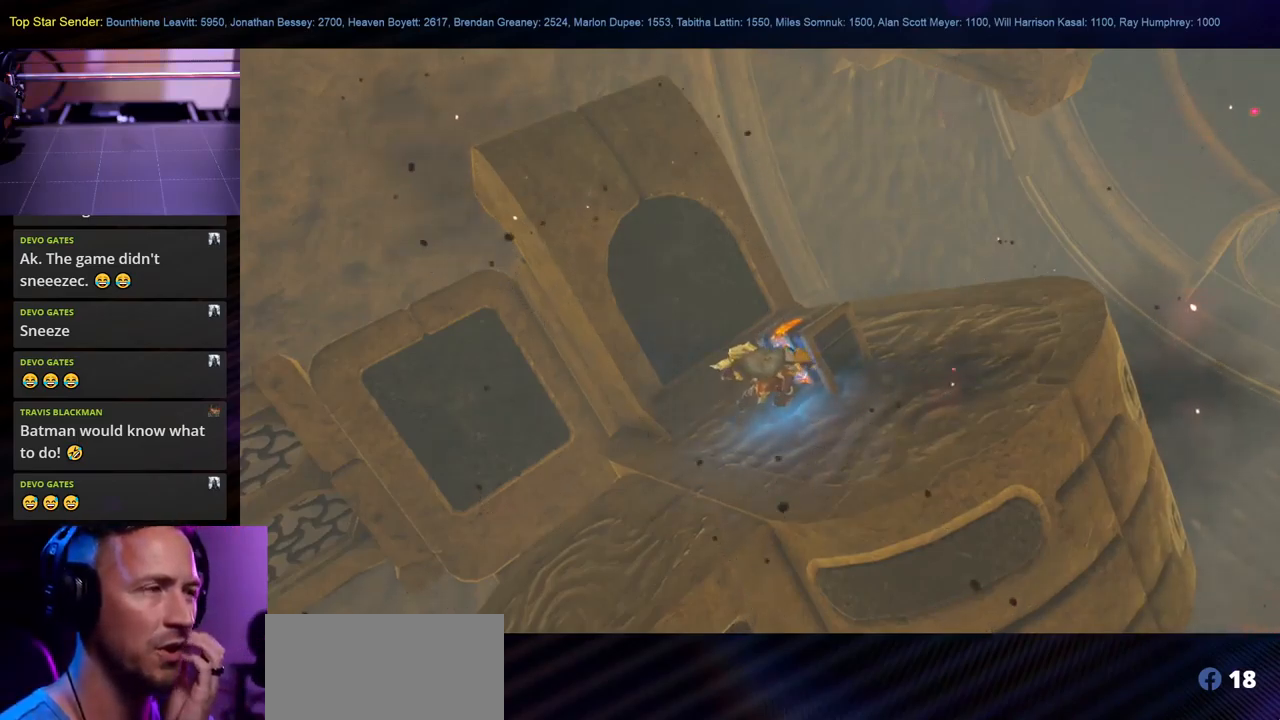
Gameplay with a controller (Nintendo layout); each line is a JSON object with the inputs held at the frame after it. "events" lists button and stick changes between this image and that frame as [ms after this image, input, new state], when the widget could be followed in between. Not read: L2 L3 R1 R2 R3.
{"buttons": [], "left_stick": "center", "right_stick": "center", "events": []}
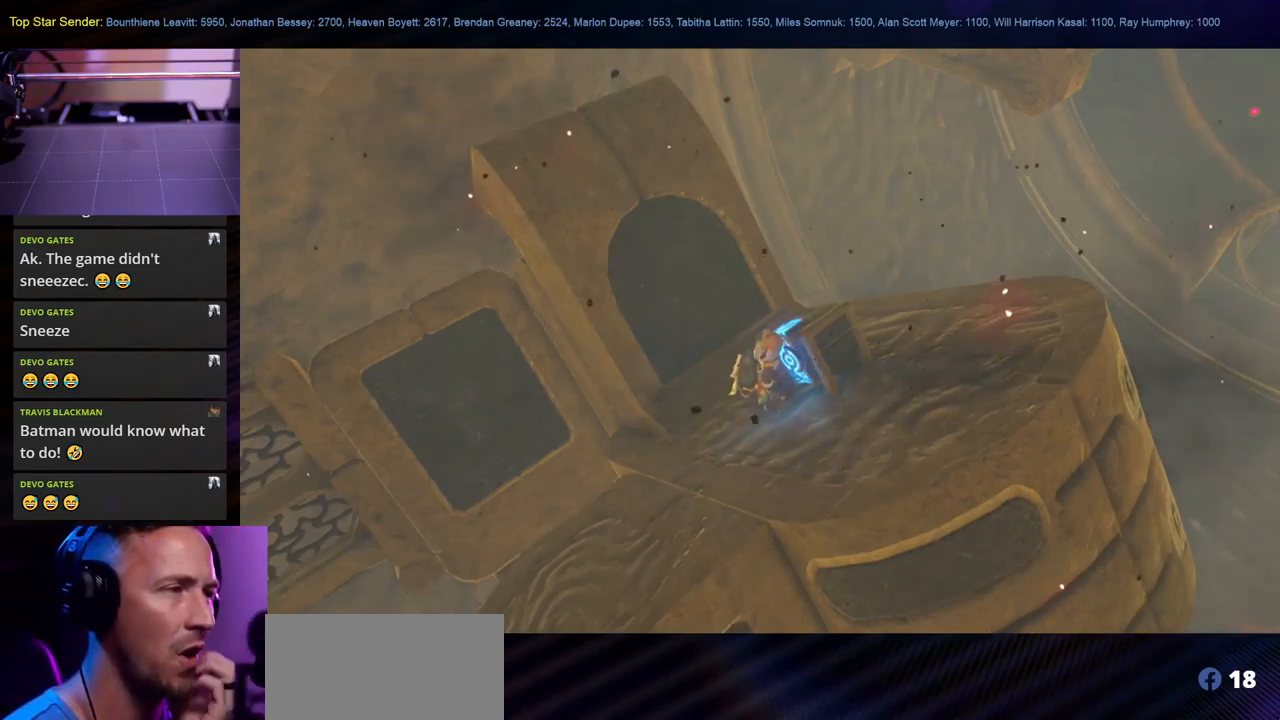
{"buttons": [], "left_stick": "center", "right_stick": "center", "events": []}
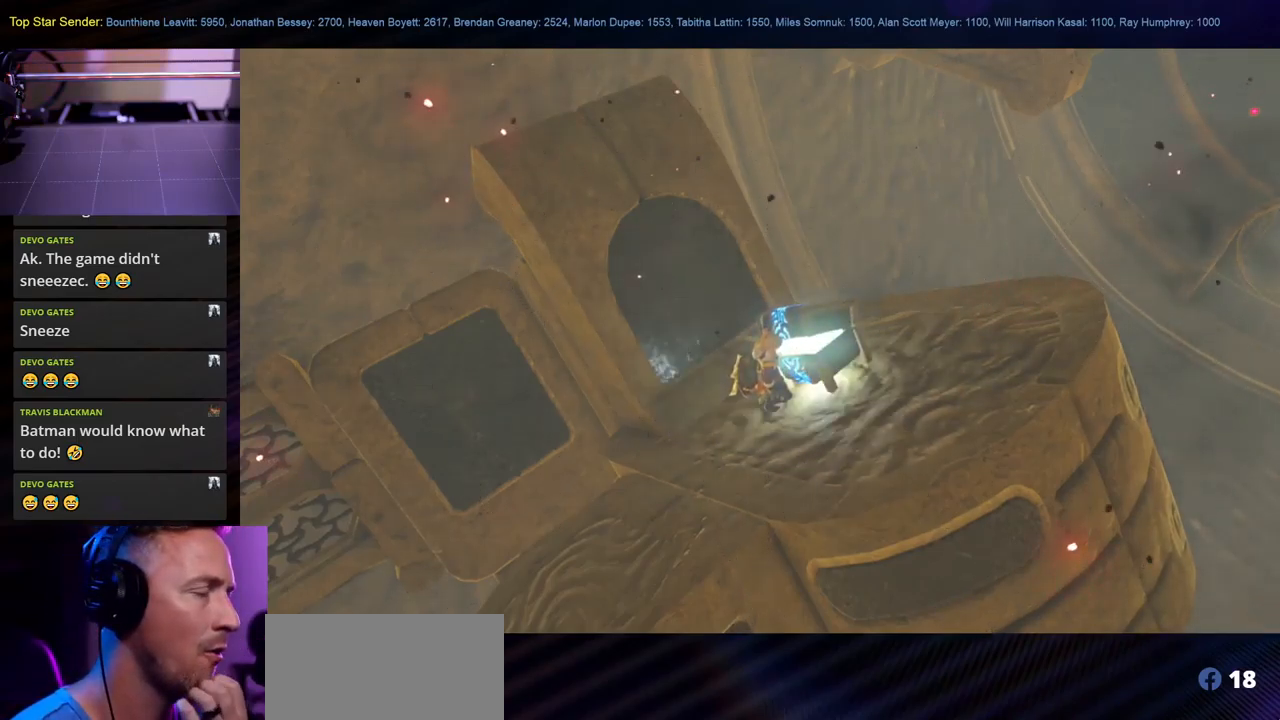
{"buttons": [], "left_stick": "center", "right_stick": "center", "events": []}
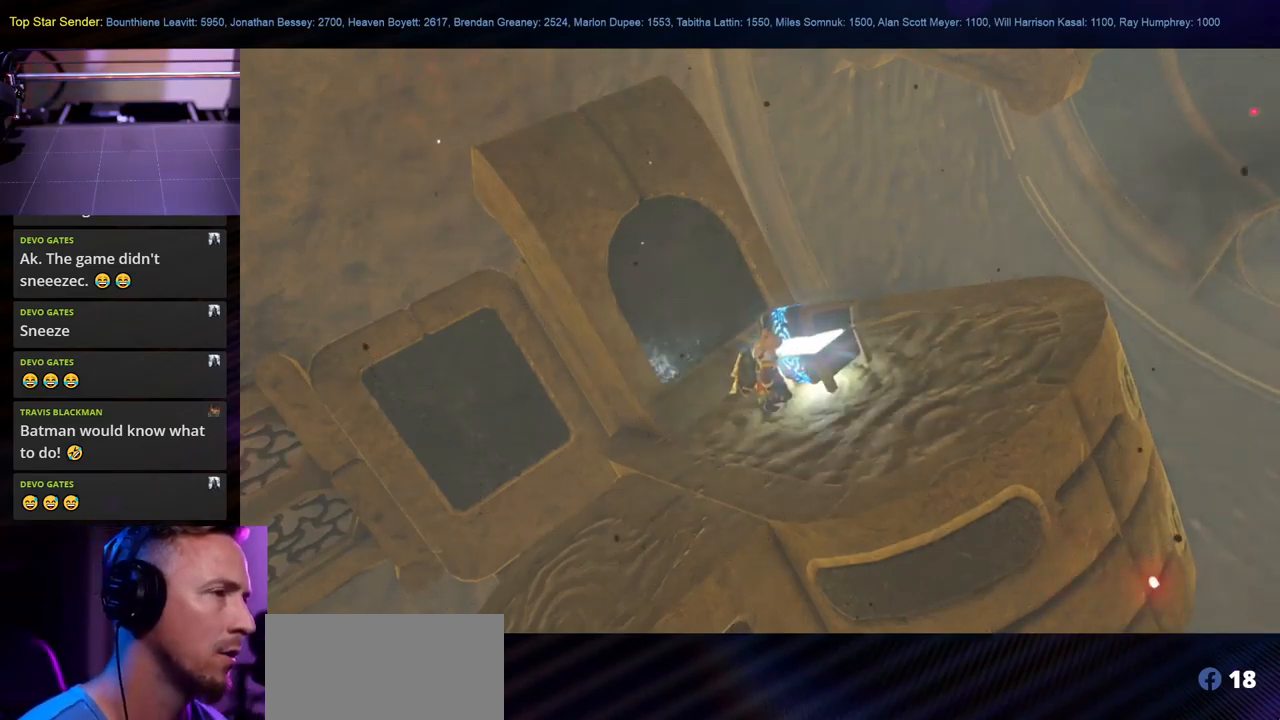
{"buttons": [], "left_stick": "center", "right_stick": "center", "events": []}
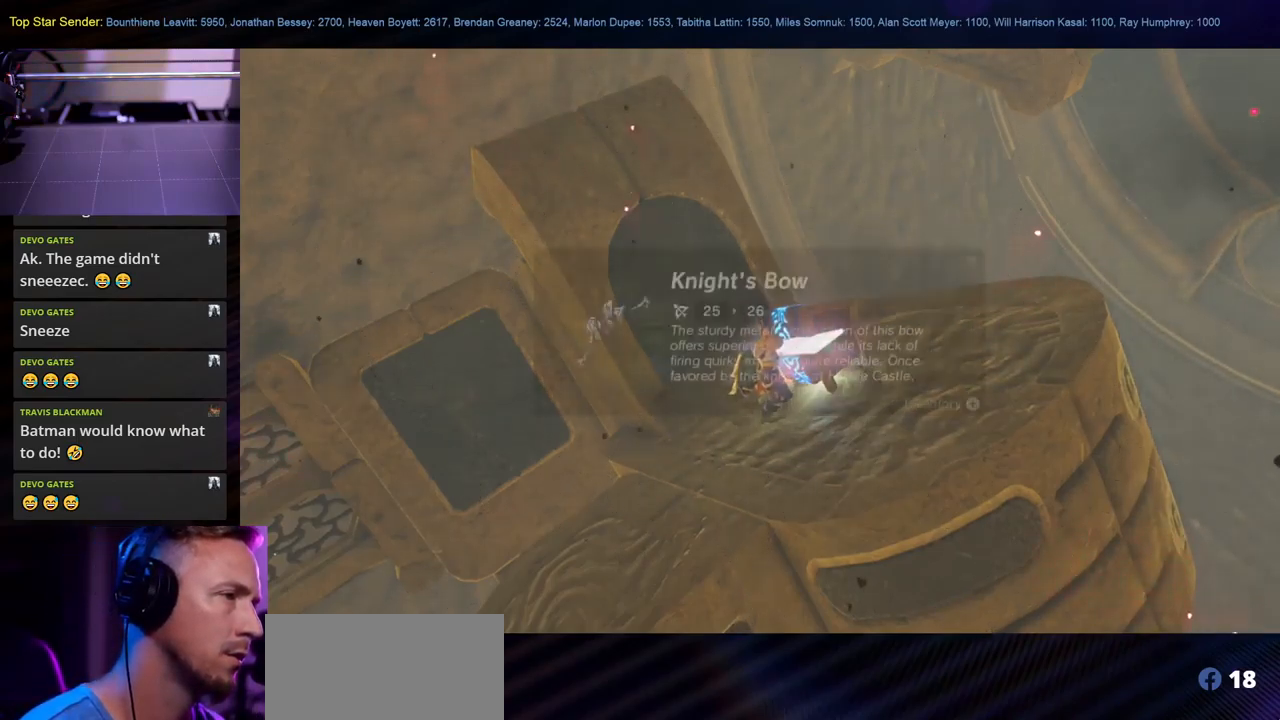
{"buttons": [], "left_stick": "center", "right_stick": "center", "events": []}
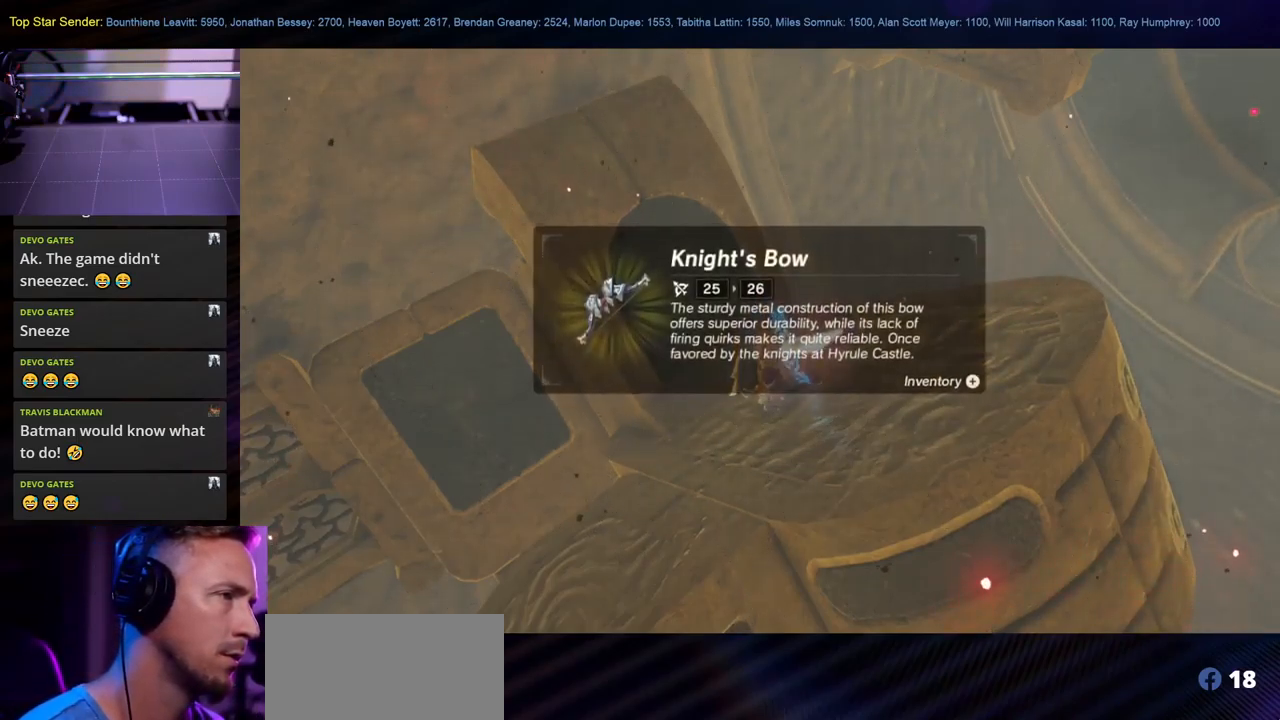
{"buttons": [], "left_stick": "center", "right_stick": "center", "events": [[333, "B", "down"], [483, "B", "up"]]}
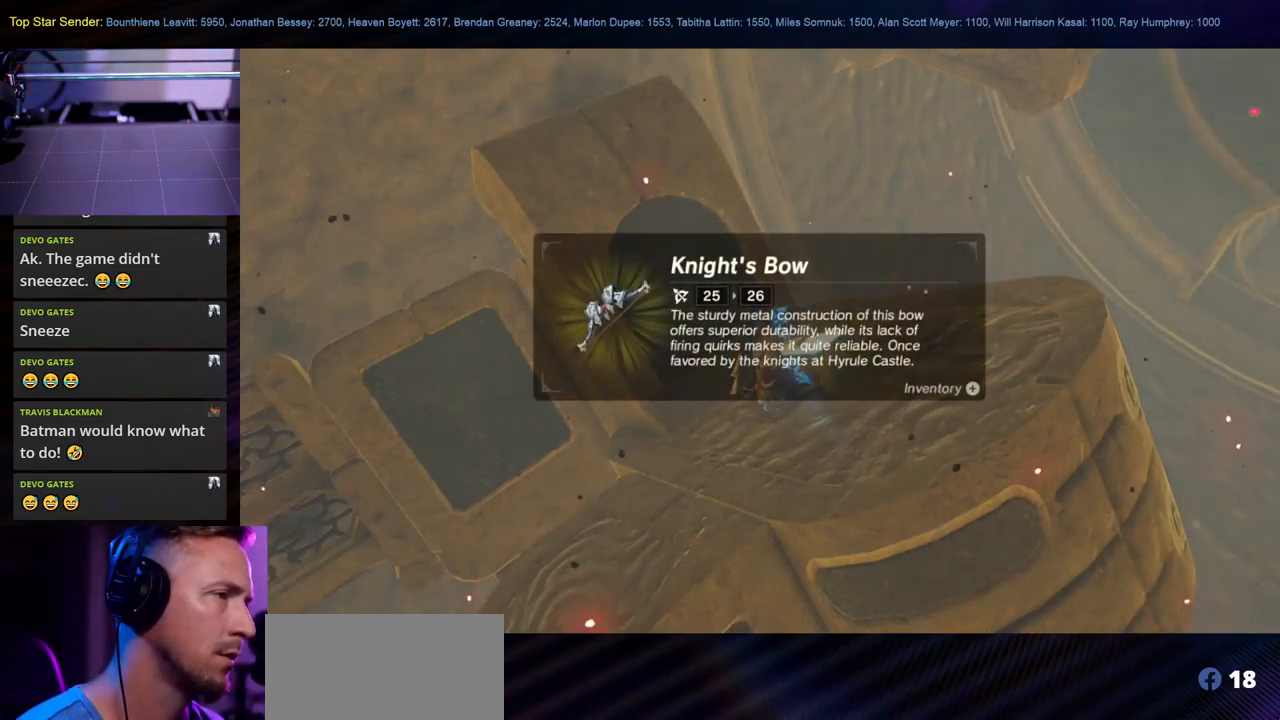
{"buttons": ["B"], "left_stick": "center", "right_stick": "center", "events": [[417, "B", "down"]]}
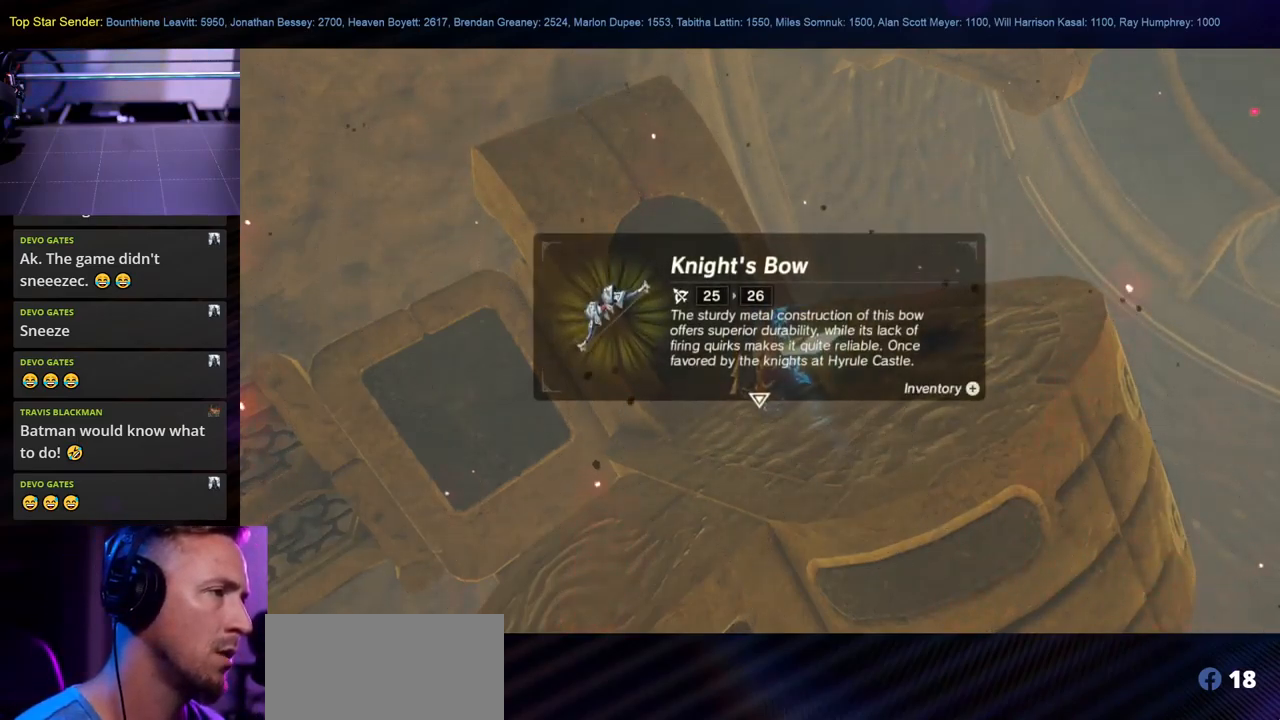
{"buttons": [], "left_stick": "center", "right_stick": "center", "events": [[67, "B", "up"]]}
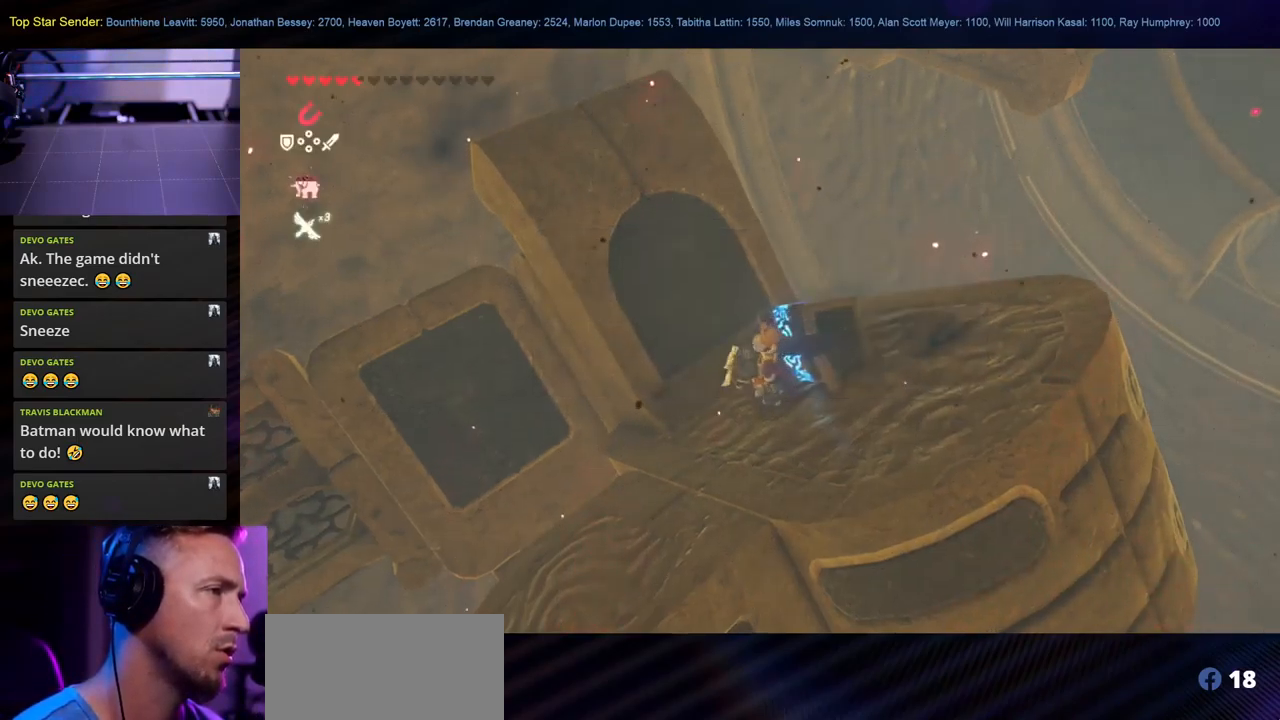
{"buttons": [], "left_stick": "left", "right_stick": "down-left", "events": [[300, "left_stick", "left"], [349, "right_stick", "down-left"]]}
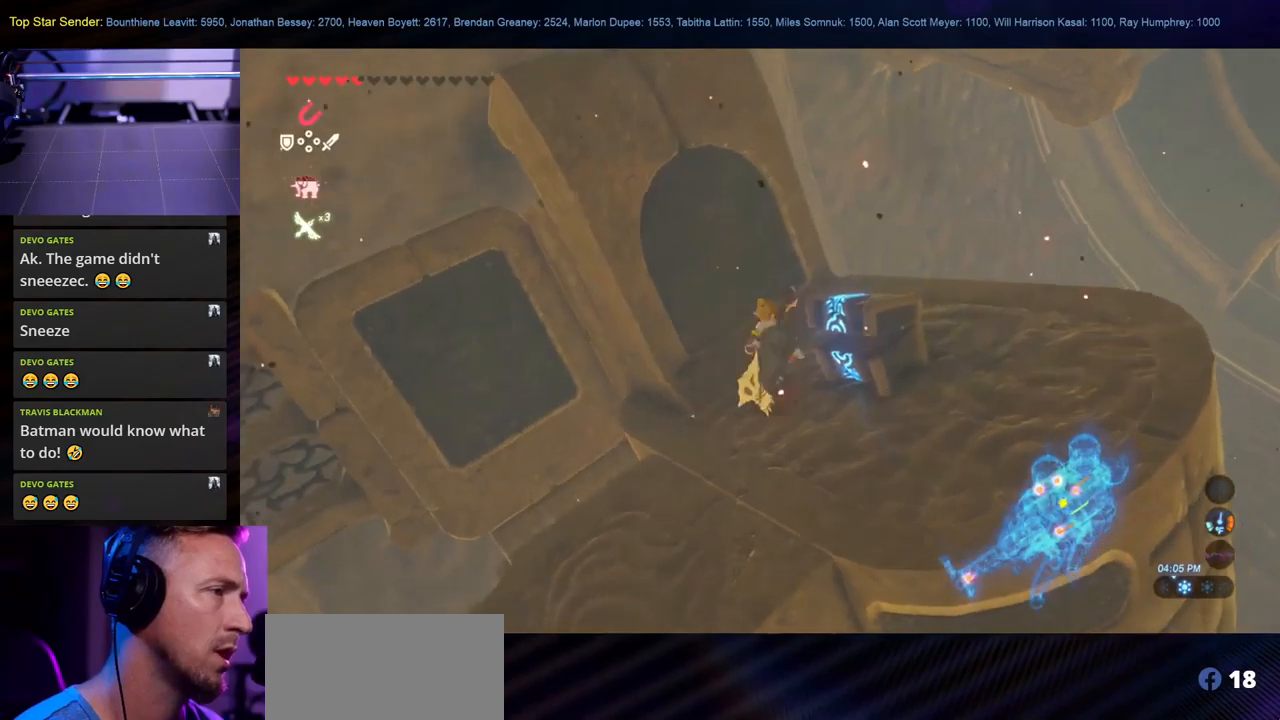
{"buttons": [], "left_stick": "up-left", "right_stick": "up", "events": [[50, "left_stick", "center"], [67, "right_stick", "center"], [284, "right_stick", "up"], [400, "left_stick", "up-left"]]}
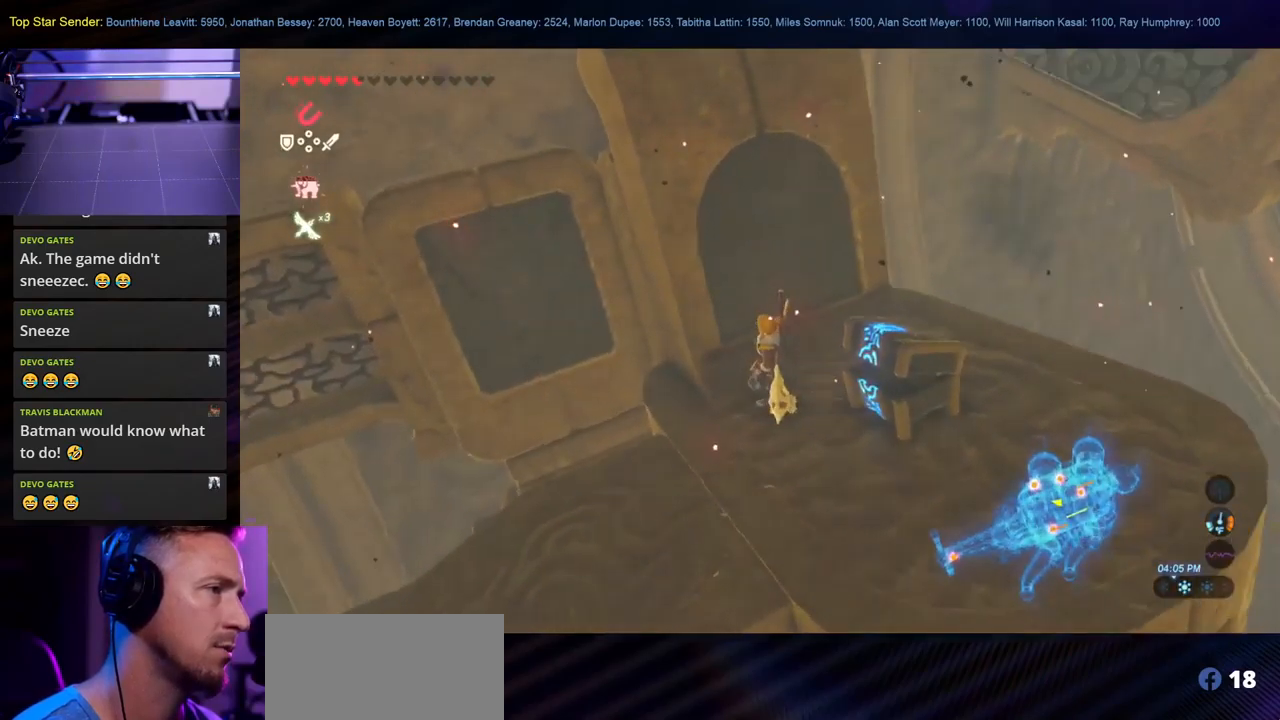
{"buttons": [], "left_stick": "up", "right_stick": "up-left", "events": [[34, "right_stick", "up-left"], [184, "left_stick", "up"]]}
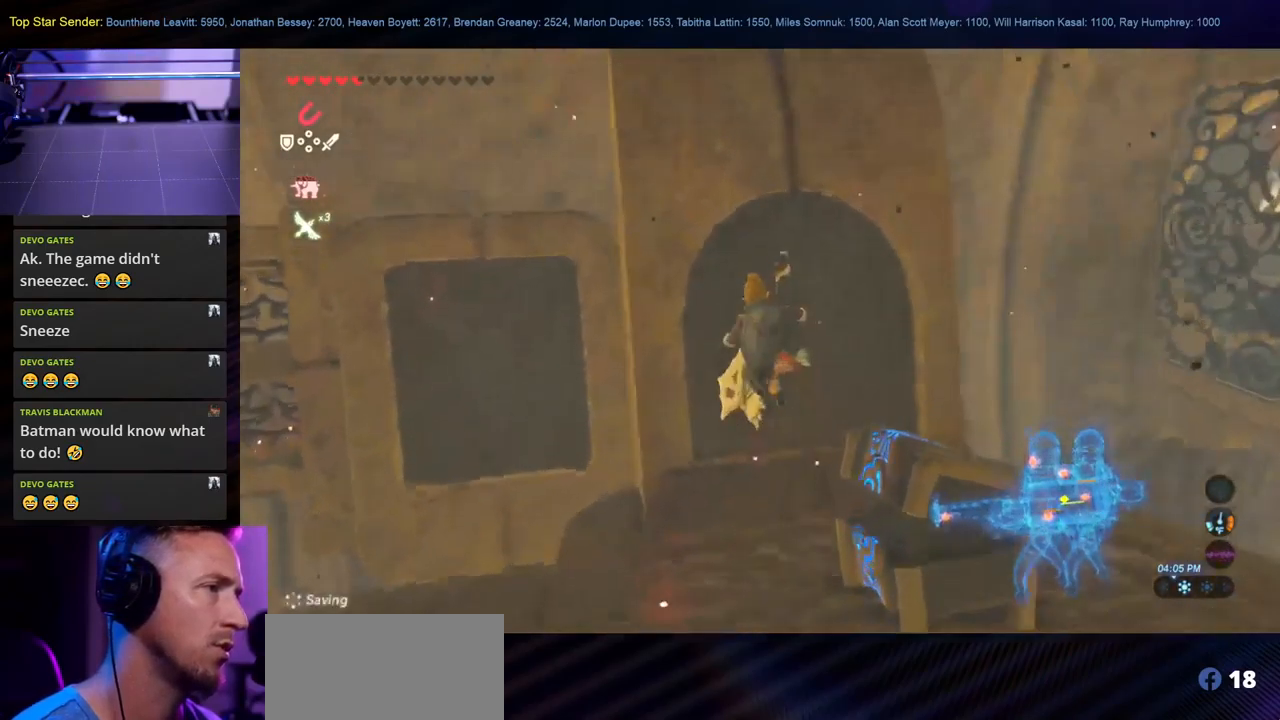
{"buttons": [], "left_stick": "up", "right_stick": "up-left", "events": [[84, "right_stick", "center"], [184, "right_stick", "up-left"]]}
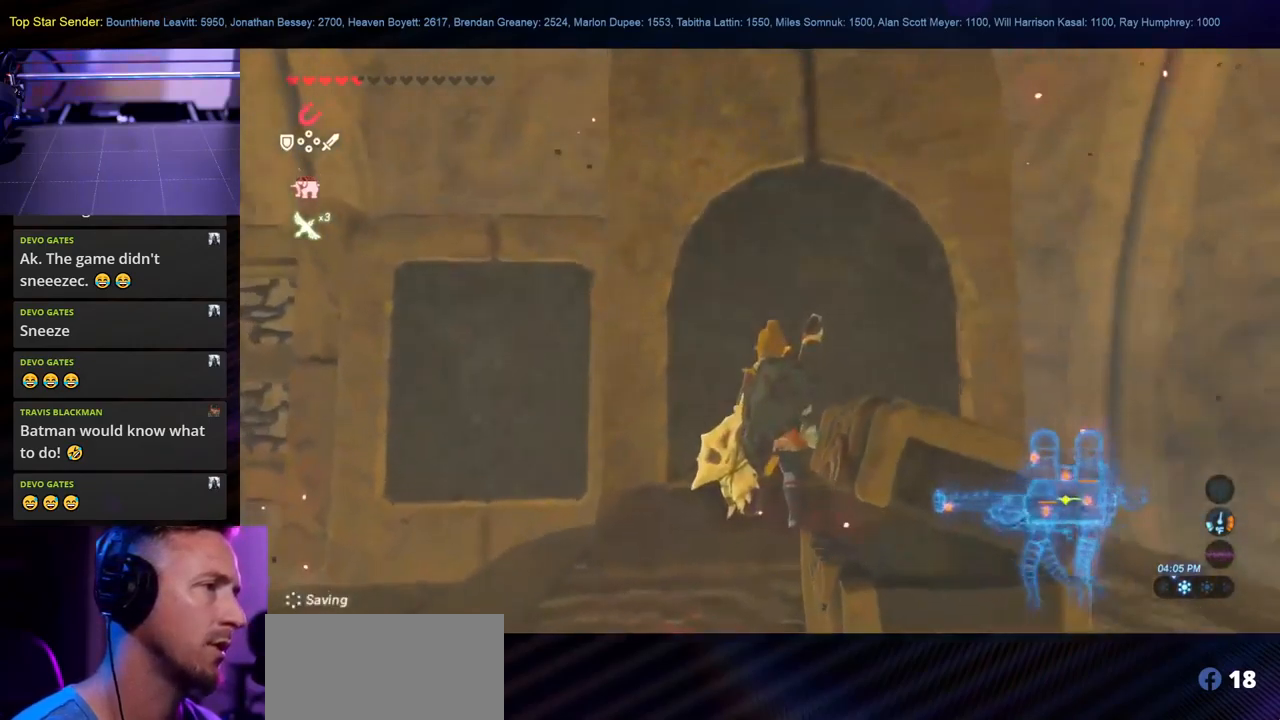
{"buttons": [], "left_stick": "down-left", "right_stick": "down-right", "events": [[34, "right_stick", "center"], [350, "left_stick", "left"], [350, "right_stick", "down-right"], [400, "left_stick", "down-left"]]}
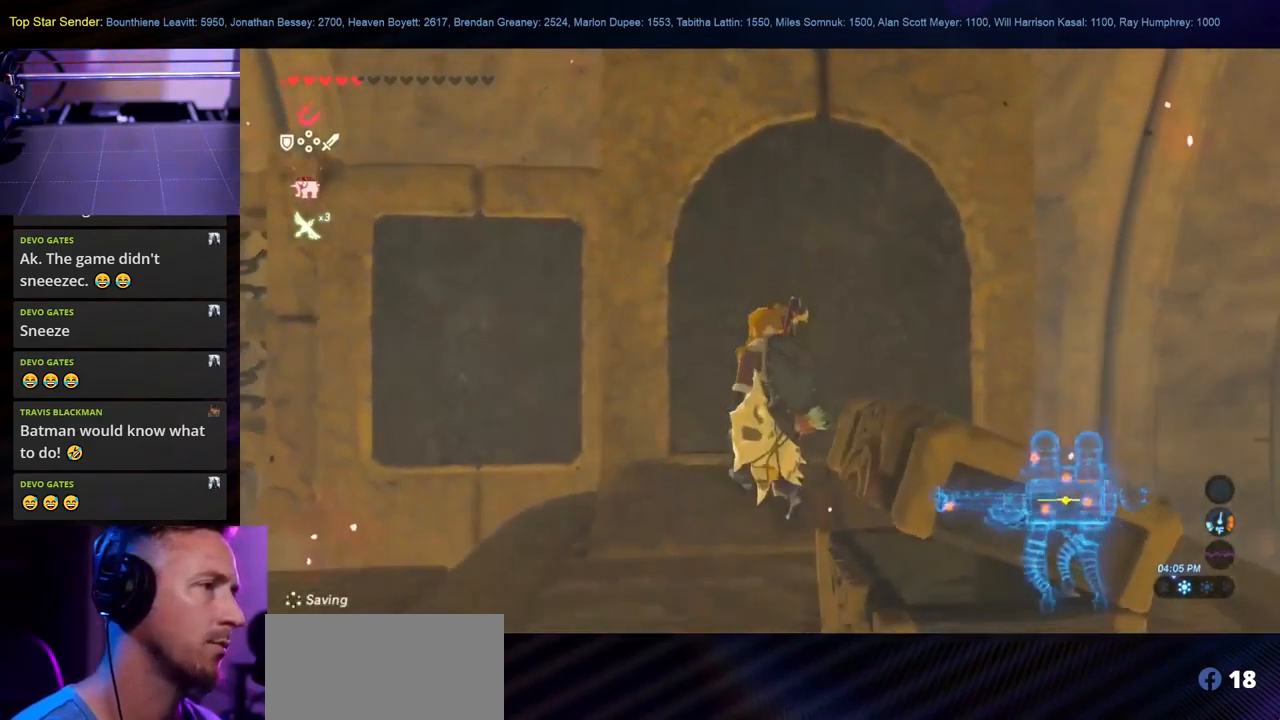
{"buttons": [], "left_stick": "up", "right_stick": "center", "events": [[100, "right_stick", "center"], [384, "left_stick", "up"]]}
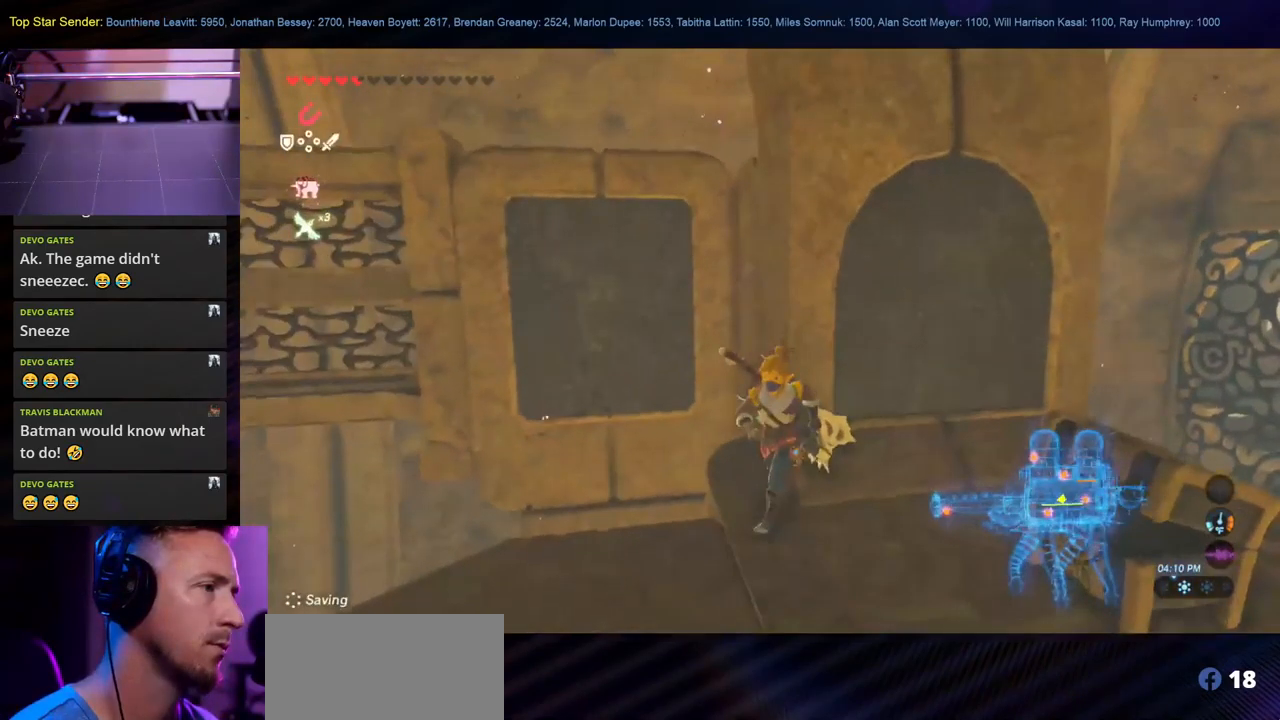
{"buttons": [], "left_stick": "up", "right_stick": "center", "events": []}
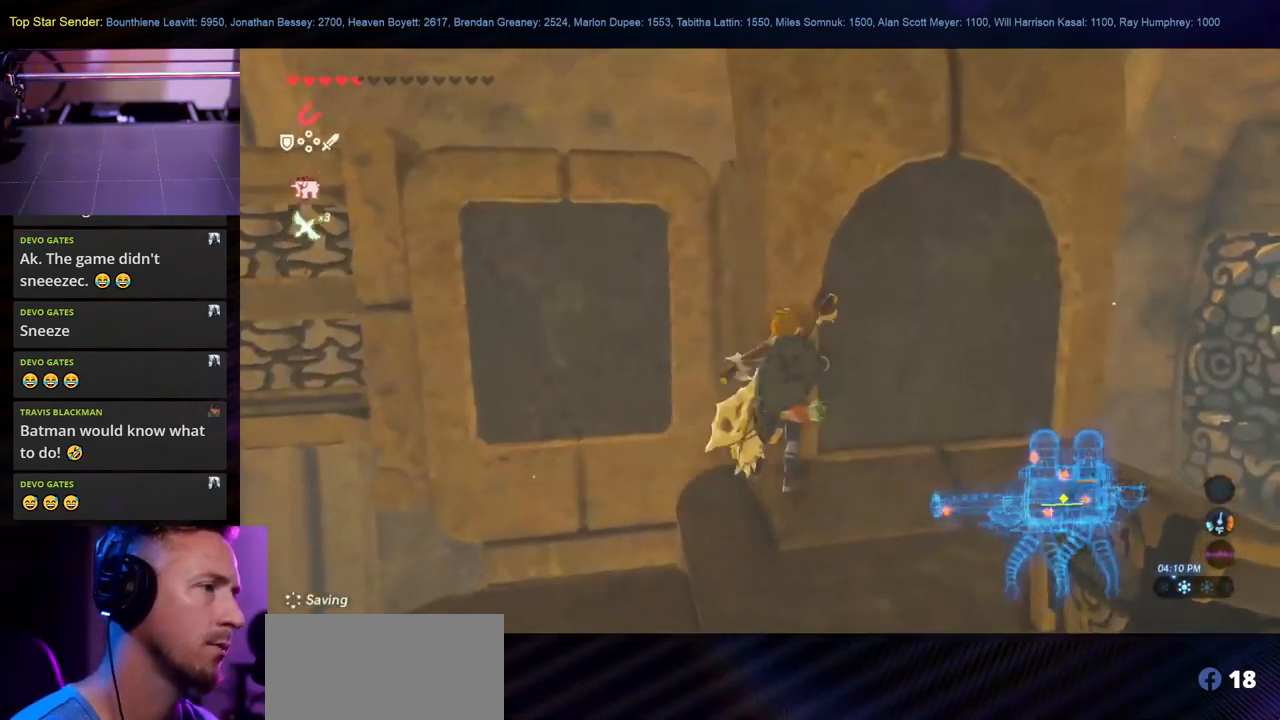
{"buttons": [], "left_stick": "up", "right_stick": "center", "events": []}
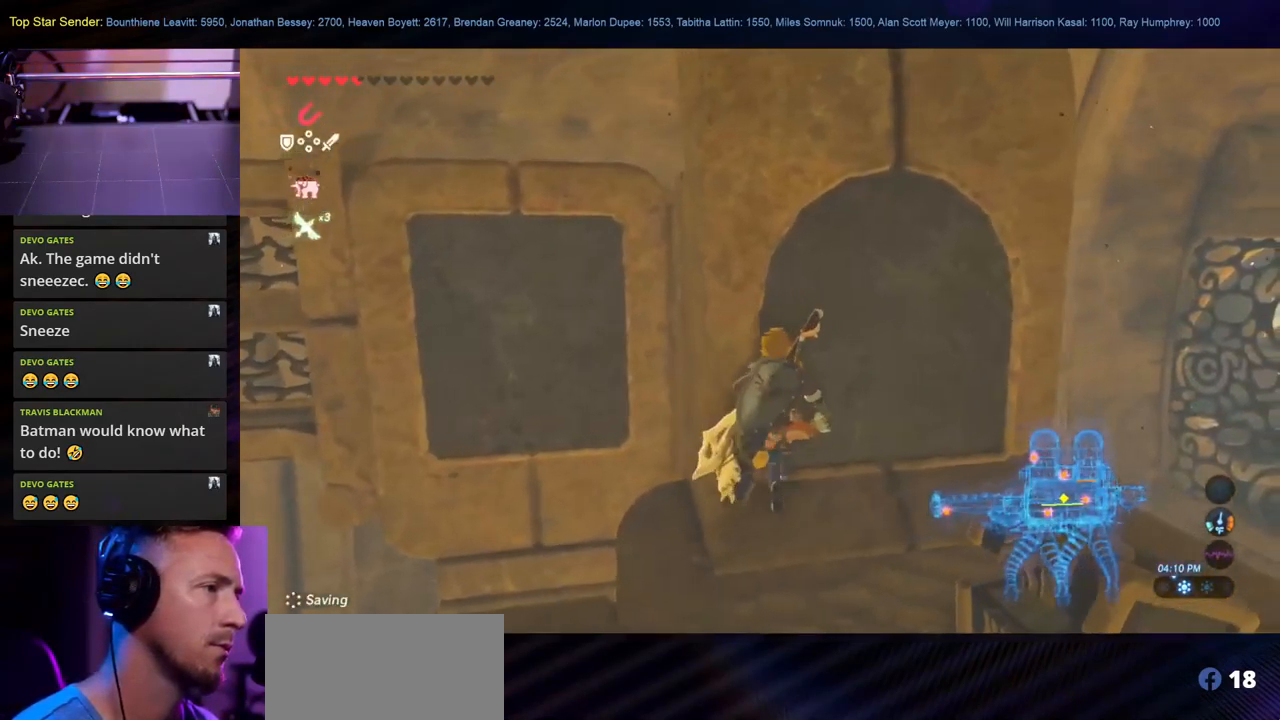
{"buttons": [], "left_stick": "up", "right_stick": "center", "events": [[84, "X", "down"], [217, "X", "up"], [267, "X", "down"], [500, "X", "up"]]}
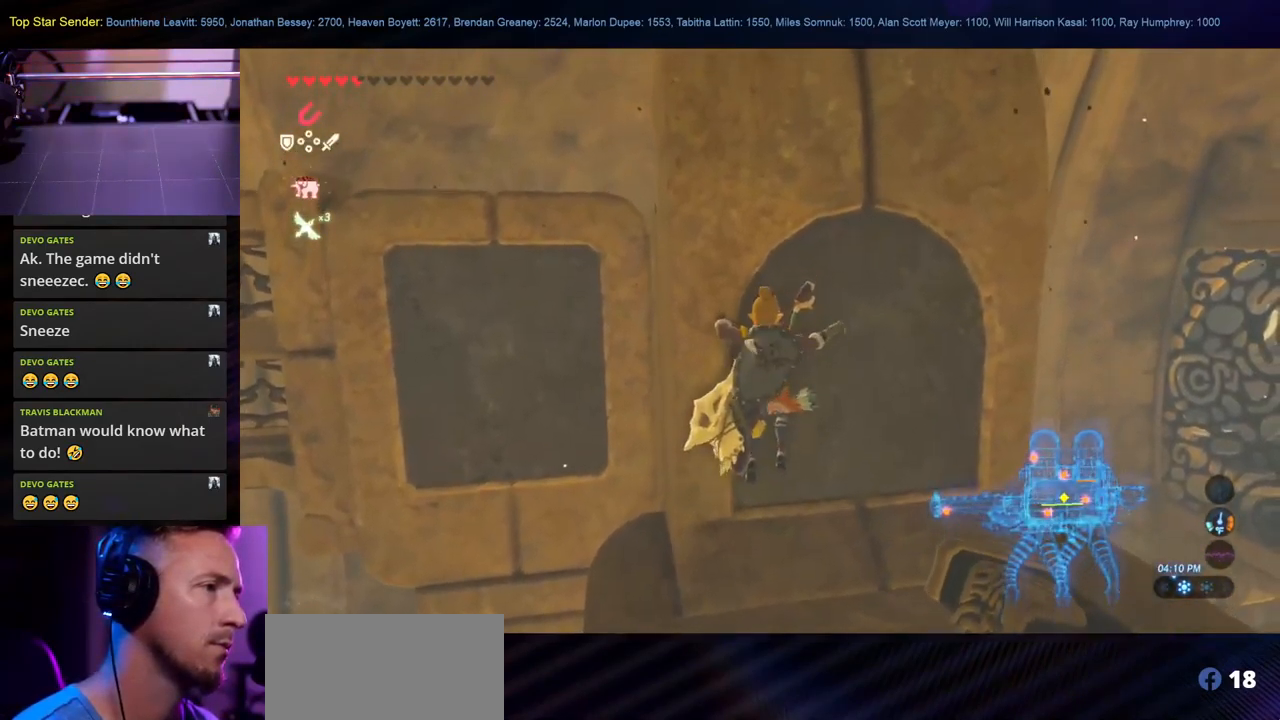
{"buttons": ["L1"], "left_stick": "down-left", "right_stick": "center", "events": [[67, "X", "down"], [150, "X", "up"], [217, "X", "down"], [334, "X", "up"], [400, "left_stick", "center"], [484, "L1", "down"], [484, "left_stick", "down-left"]]}
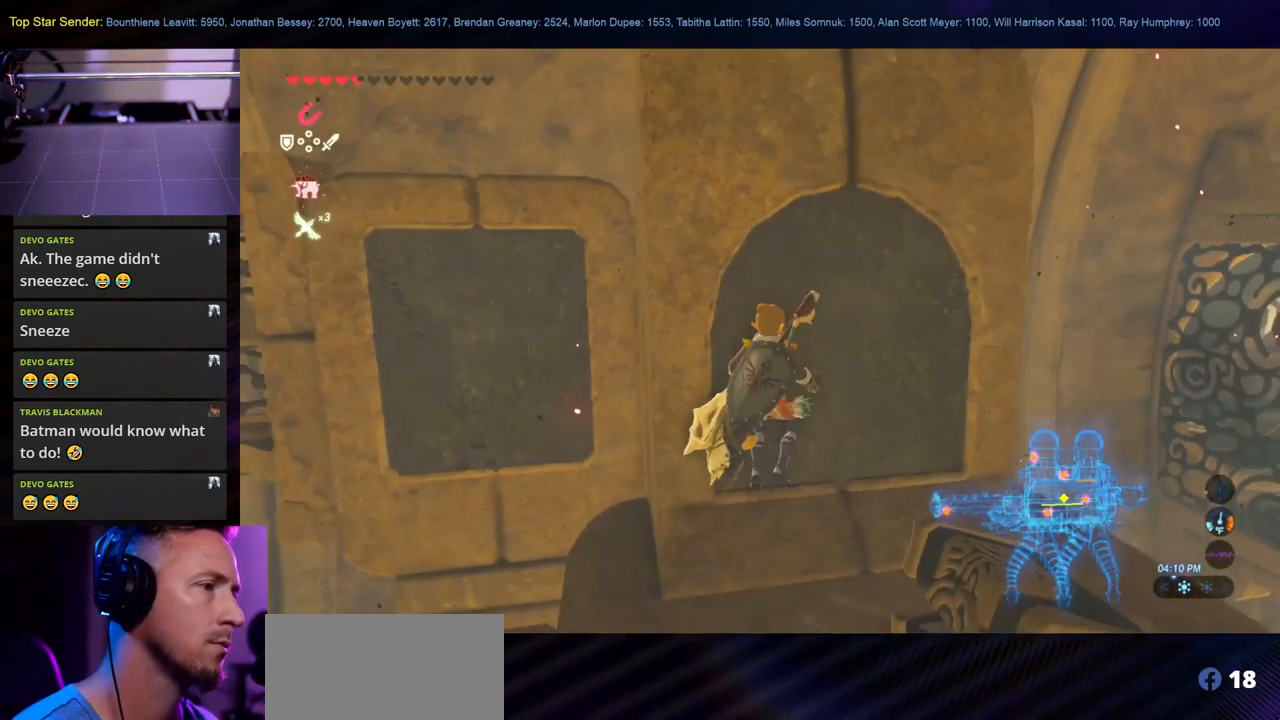
{"buttons": [], "left_stick": "down-left", "right_stick": "center", "events": [[50, "right_stick", "down"], [167, "L1", "up"], [317, "right_stick", "center"]]}
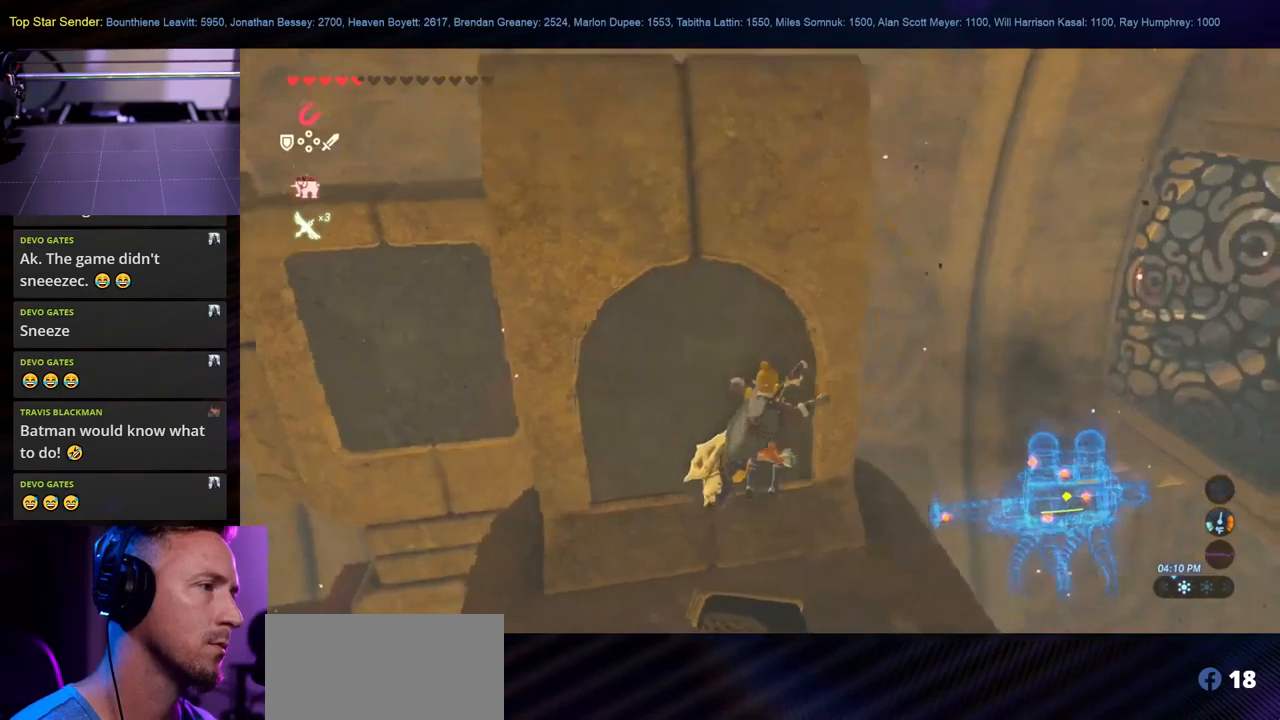
{"buttons": [], "left_stick": "down-left", "right_stick": "center", "events": []}
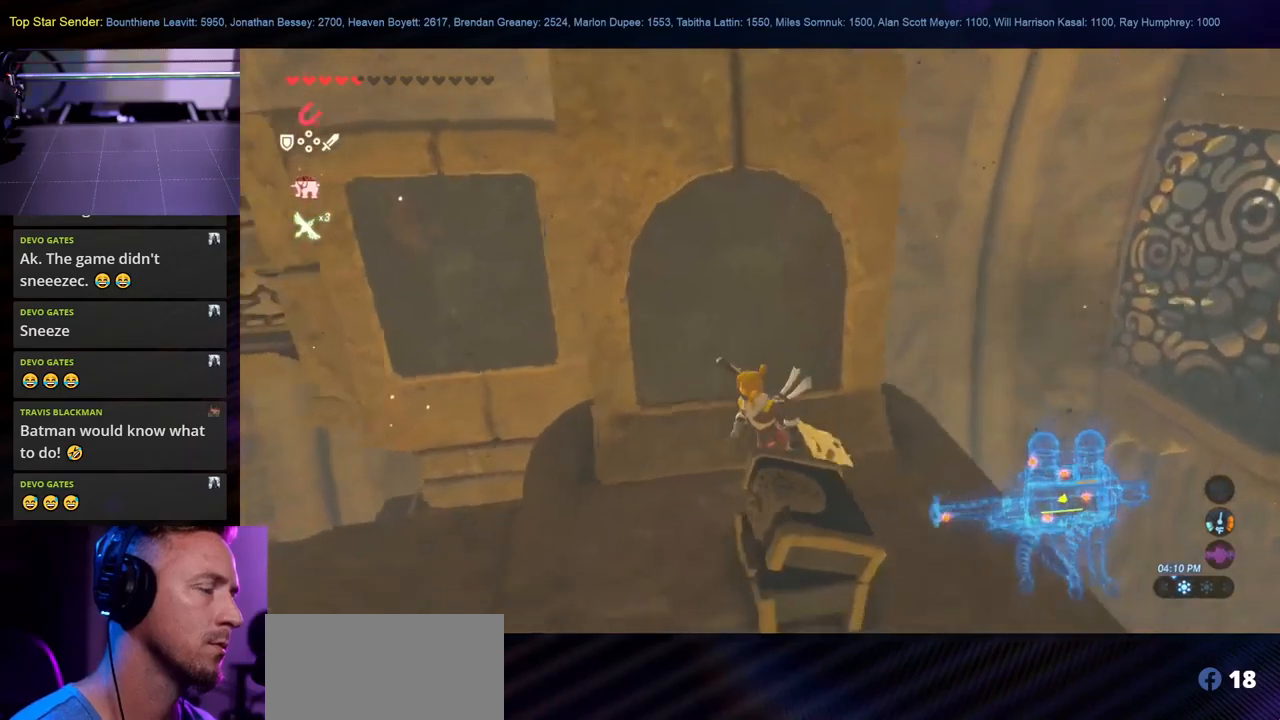
{"buttons": [], "left_stick": "up-left", "right_stick": "center", "events": [[466, "left_stick", "up-left"]]}
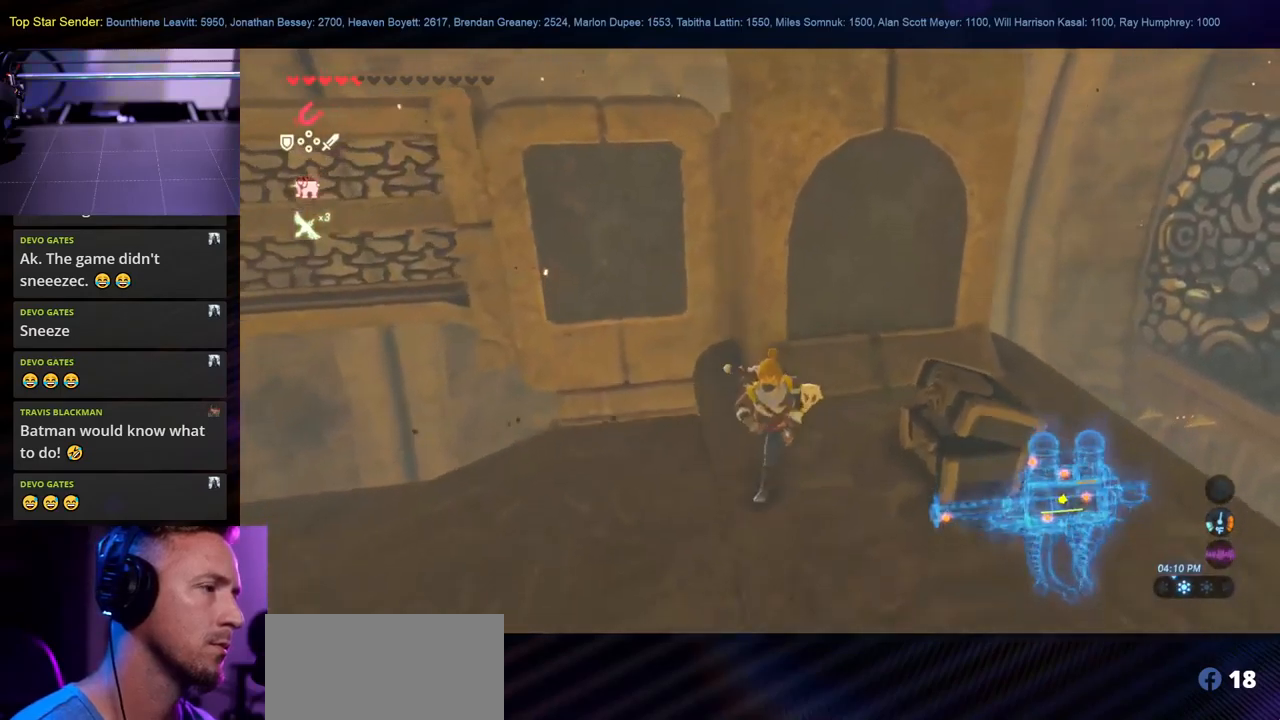
{"buttons": [], "left_stick": "up", "right_stick": "center", "events": [[66, "left_stick", "up"]]}
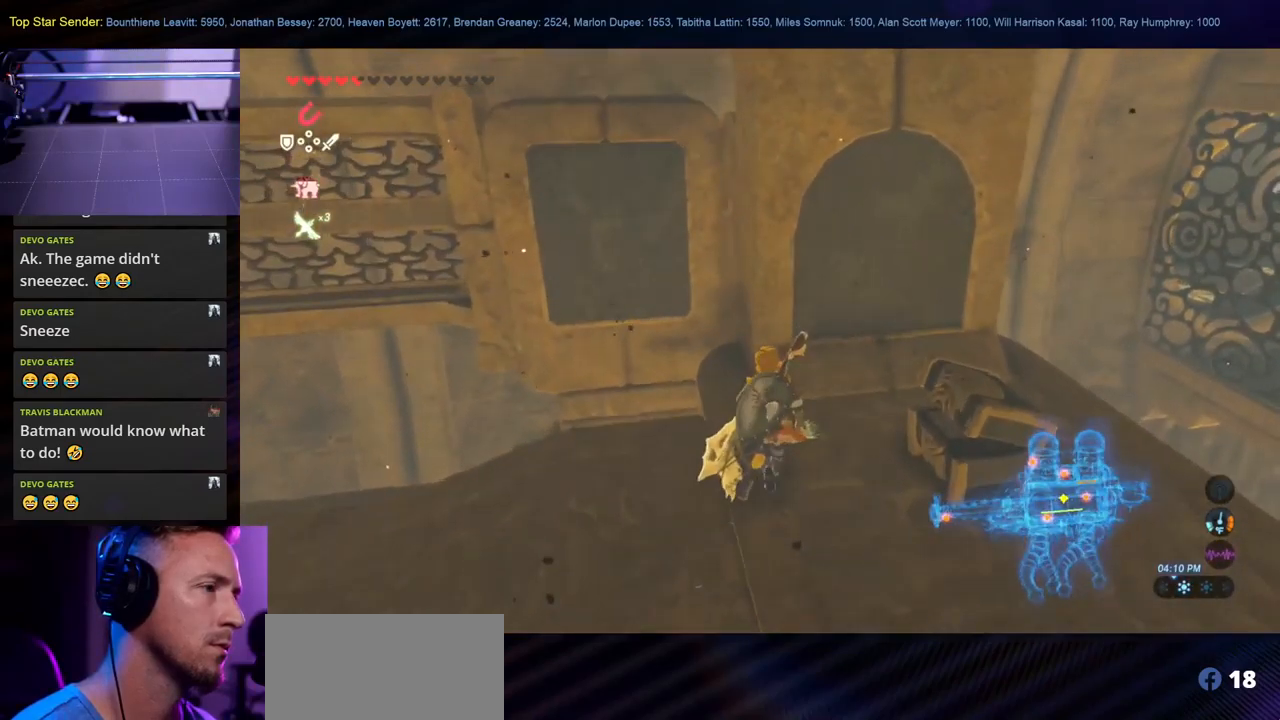
{"buttons": [], "left_stick": "up", "right_stick": "center", "events": []}
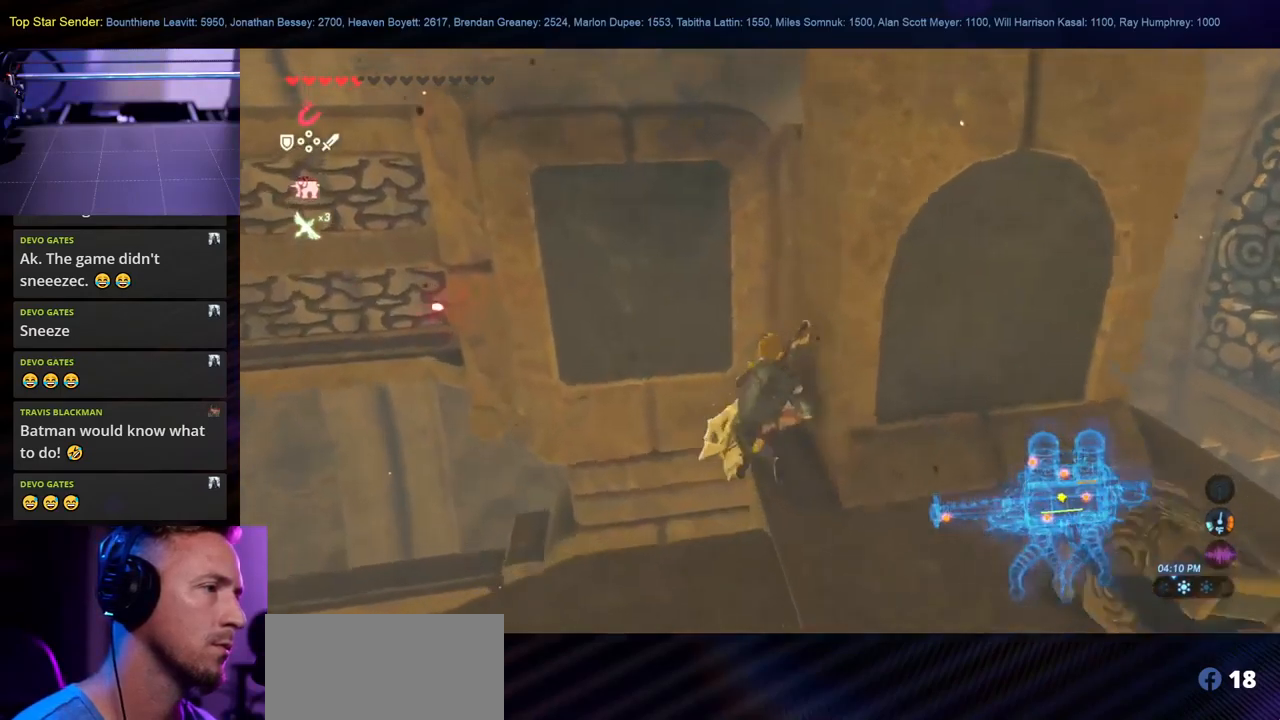
{"buttons": ["X"], "left_stick": "up", "right_stick": "center", "events": [[83, "X", "down"], [233, "X", "up"], [300, "X", "down"], [400, "X", "up"], [466, "X", "down"]]}
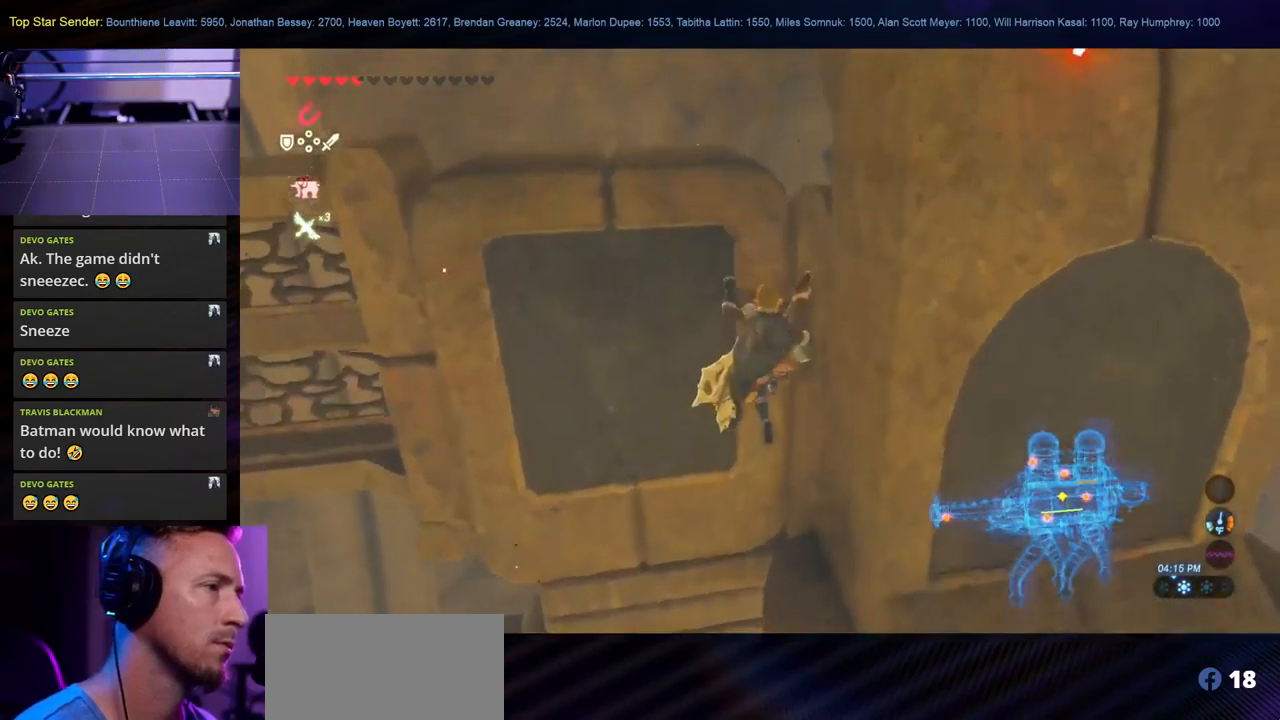
{"buttons": [], "left_stick": "up", "right_stick": "center", "events": [[50, "X", "up"], [100, "X", "down"], [200, "X", "up"], [250, "X", "down"], [316, "X", "up"], [383, "X", "down"], [483, "X", "up"]]}
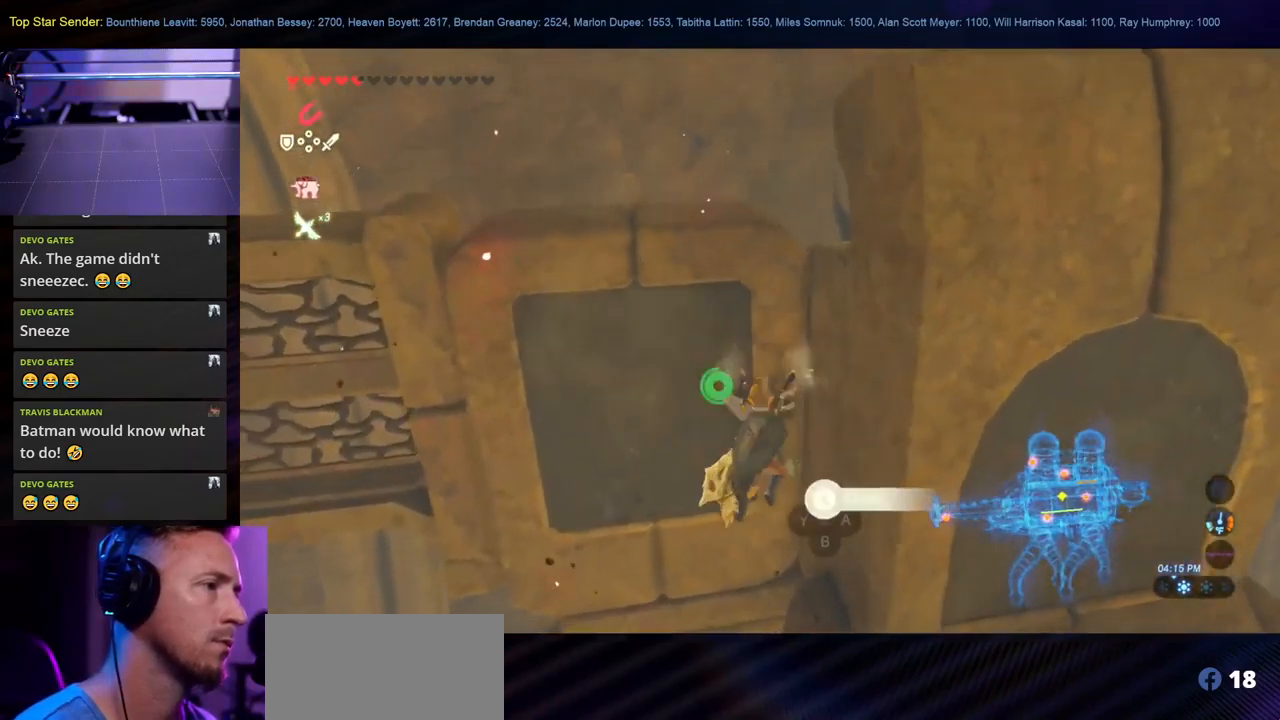
{"buttons": [], "left_stick": "up", "right_stick": "center", "events": [[33, "X", "down"], [233, "X", "up"], [283, "X", "down"], [400, "X", "up"]]}